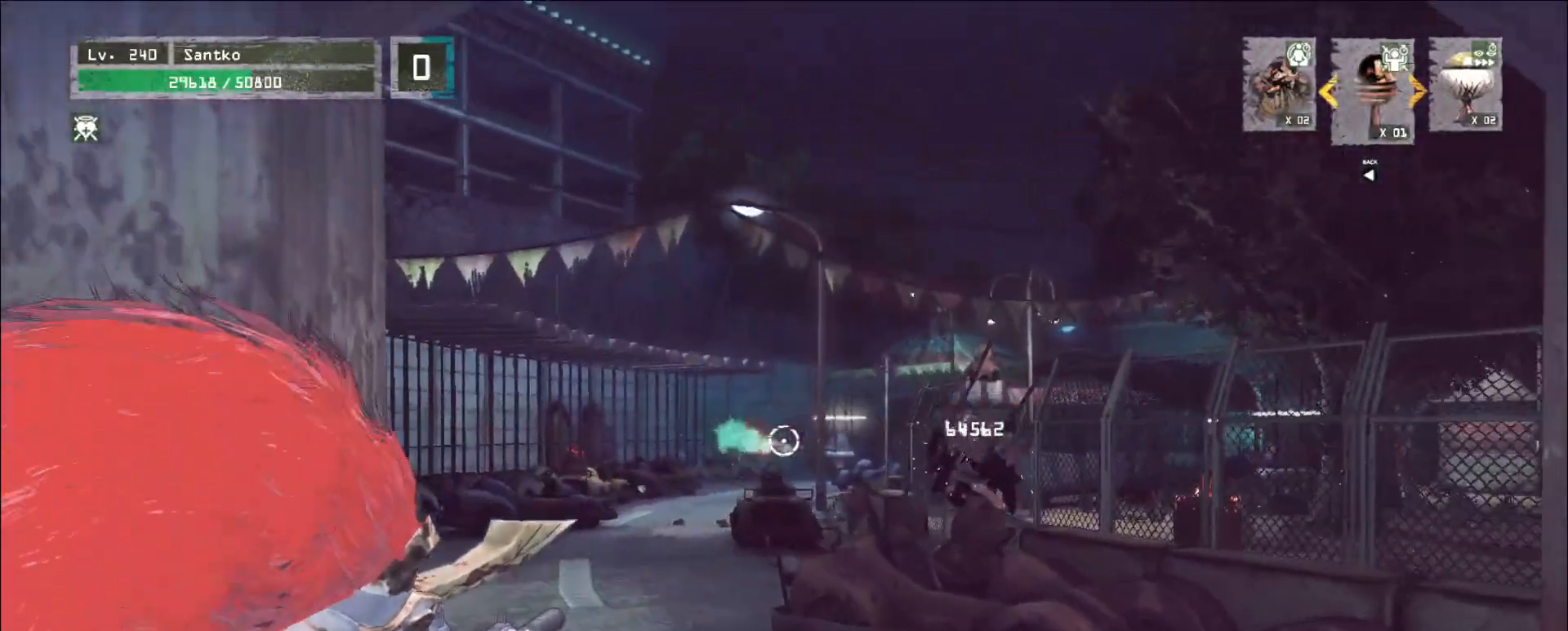
Gameplay with keyboard and mouse; each line is a JSON object with the keys and mouse buttons held at the frame after it. "events" lists presses ("down") and releases ("up") of "1", "2", "3", "4", "5", "a", "alt", "b", "c", "ctrl", "d", "e", "f", "g", "q", "r", "s", "shift", "space", "t", "tab", "v", "w", "x", "z", "mouse_left", "mouse_wheel", "mouse_right", "mouse_mb4" and "mouse_mb5" between this image and that frame as [ms after this image, input, new state], when the widget could be followed in between. "mouse_left", "mouse_wheel", "mouse_right", "mouse_mb4", "mouse_mb5" = the "left", "wheel", "right", "mb4", "mb5" buttons of the "mouse" list. No other keys are recorded. "wheel" means that the mouse wheel is clicked or scrolled. Not read: mouse_move.
{"keys": ["d", "w"], "mouse": ["left", "right"], "events": [[480, "mouse_right", "down"]]}
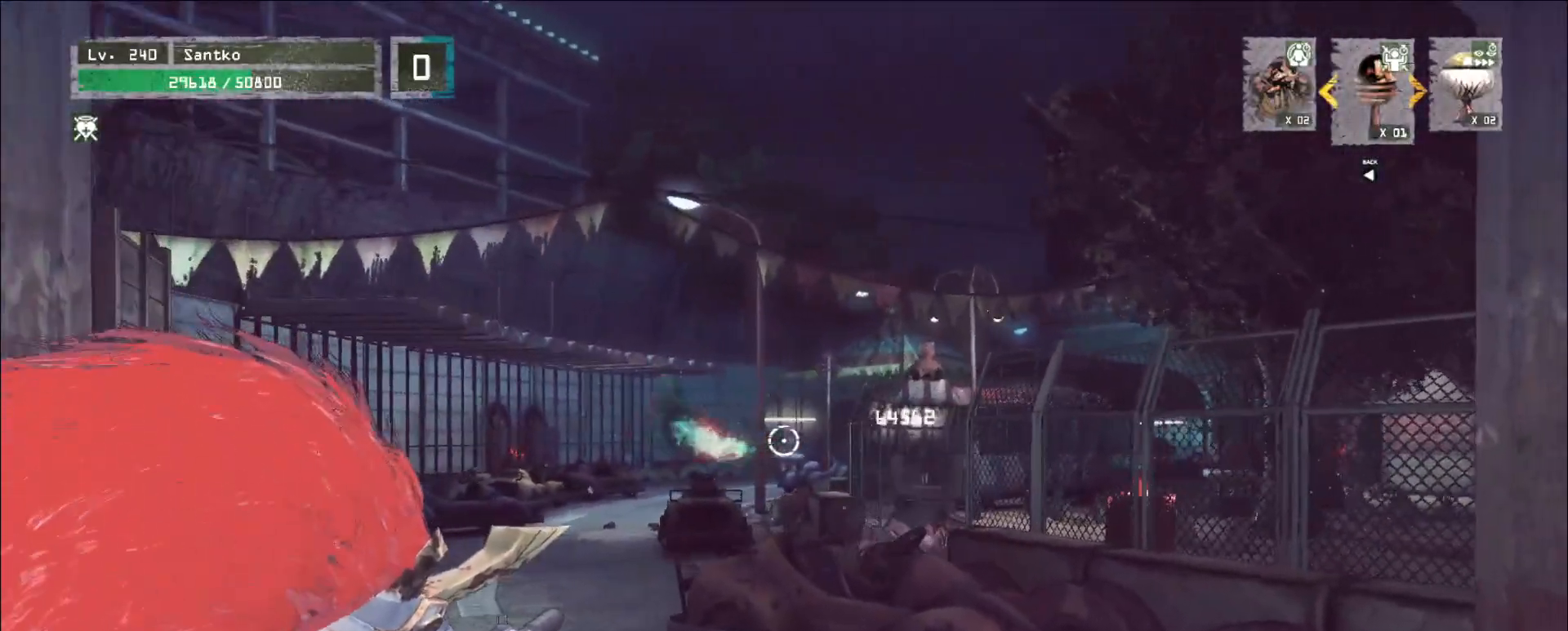
{"keys": ["w"], "mouse": [], "events": [[40, "mouse_right", "up"], [80, "a", "down"], [80, "d", "up"], [160, "a", "up"], [240, "mouse_left", "up"], [320, "ctrl", "down"], [440, "ctrl", "up"]]}
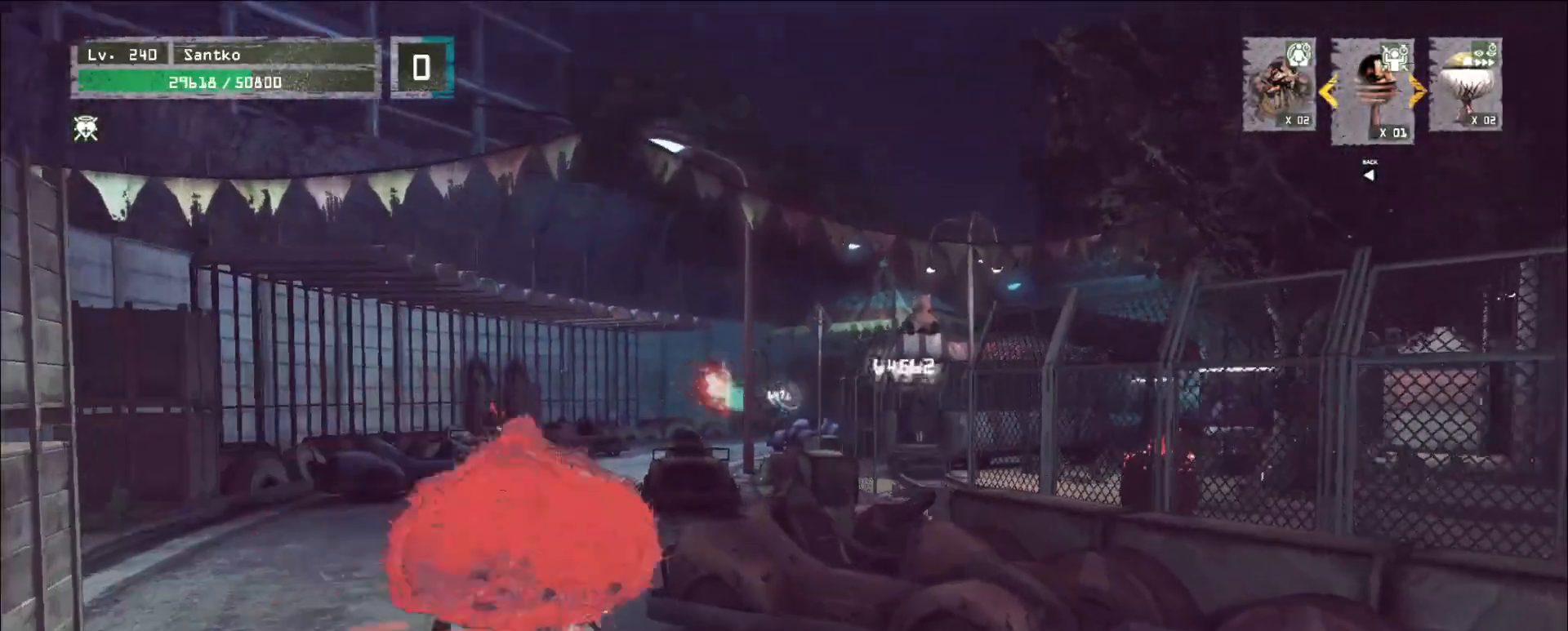
{"keys": ["a", "w"], "mouse": [], "events": [[40, "a", "down"]]}
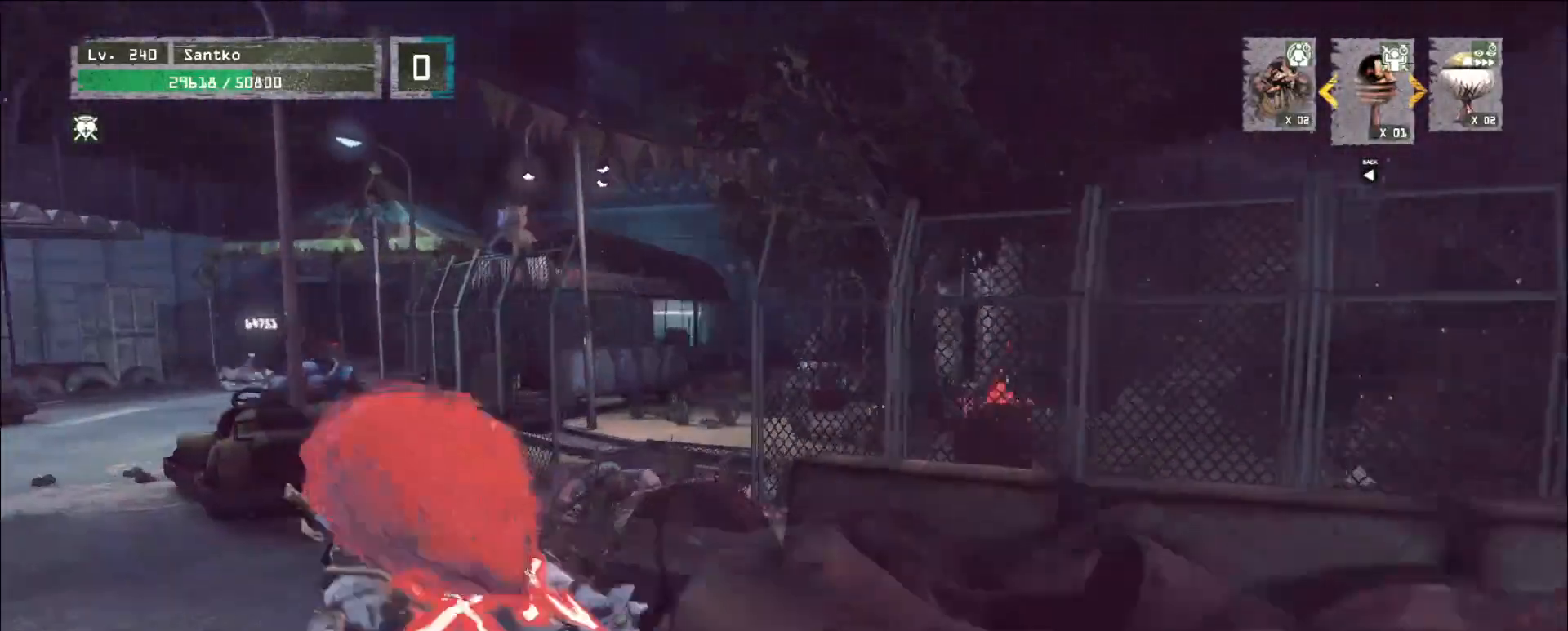
{"keys": ["a", "w"], "mouse": ["left"], "events": [[200, "mouse_left", "down"]]}
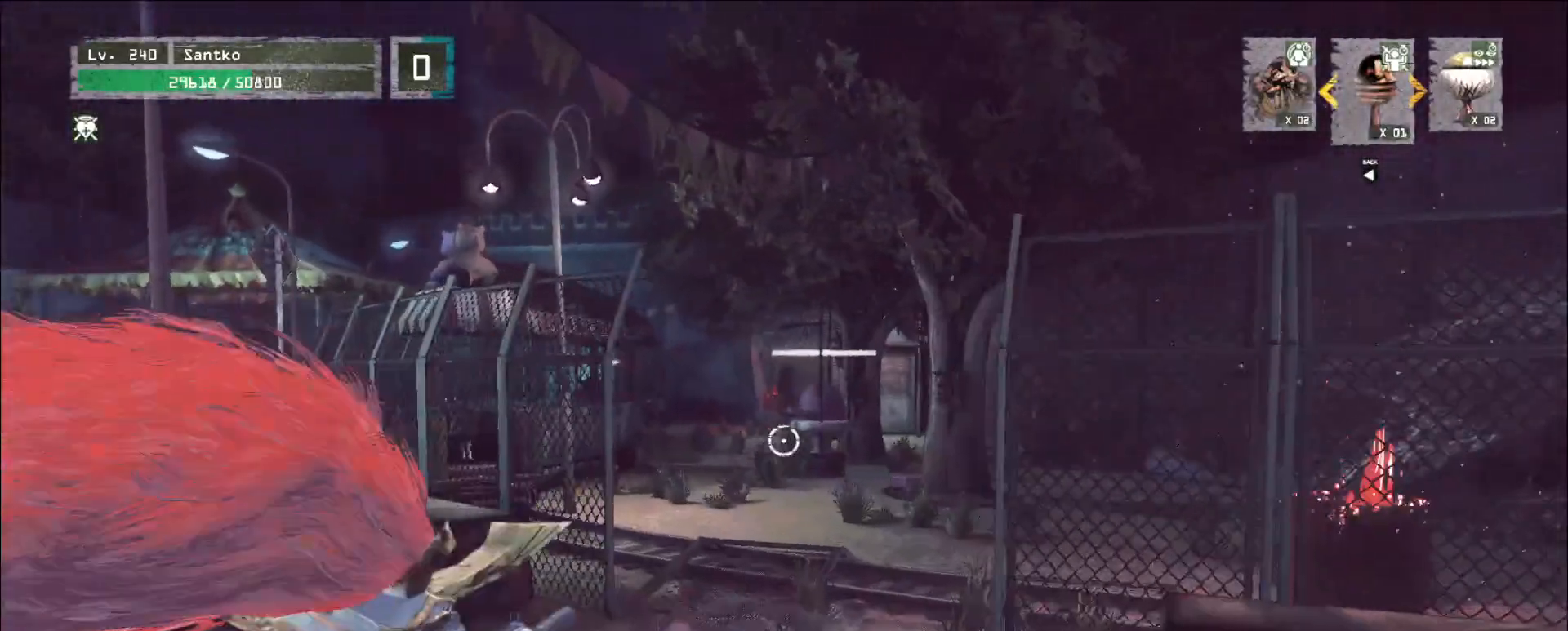
{"keys": ["ctrl", "w"], "mouse": [], "events": [[40, "a", "up"], [120, "mouse_right", "down"], [200, "mouse_left", "up"], [200, "mouse_right", "up"], [480, "ctrl", "down"]]}
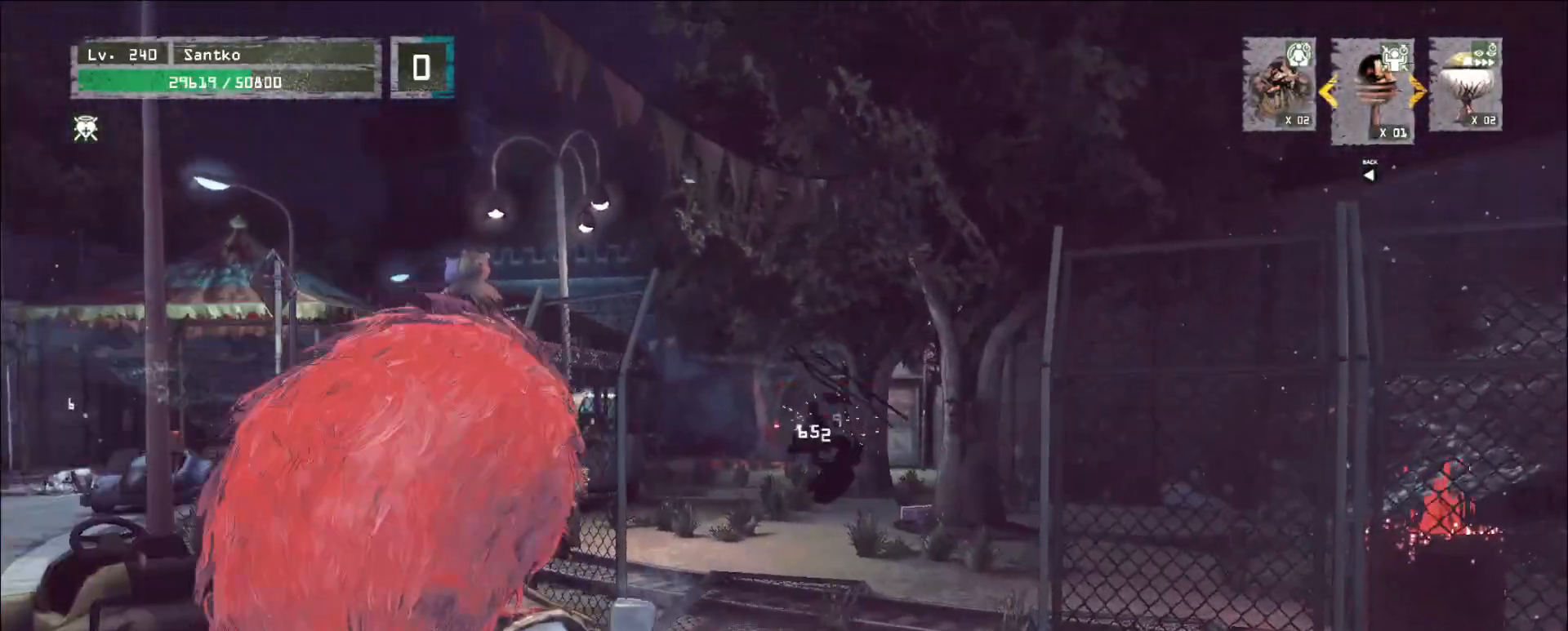
{"keys": ["d", "w"], "mouse": [], "events": [[120, "ctrl", "up"], [360, "ctrl", "down"], [400, "d", "down"], [520, "ctrl", "up"]]}
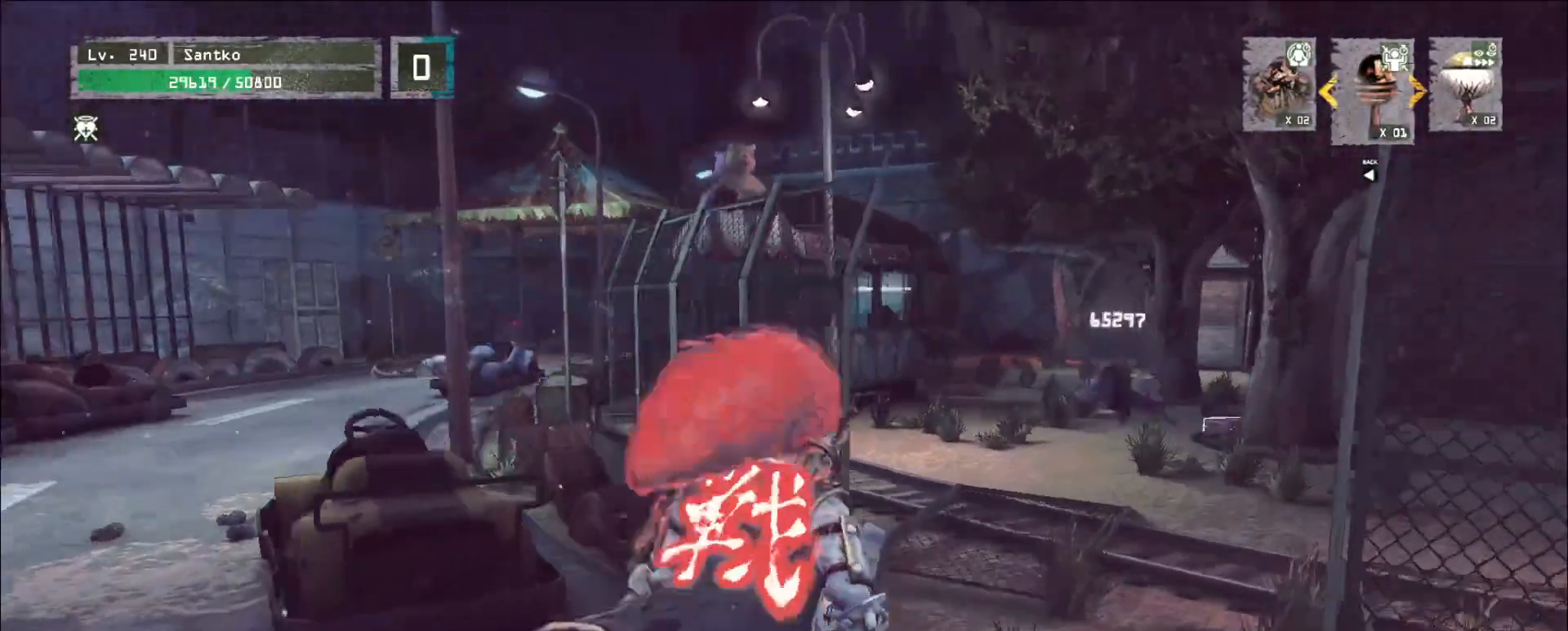
{"keys": ["d", "w"], "mouse": ["left"], "events": [[360, "mouse_left", "down"]]}
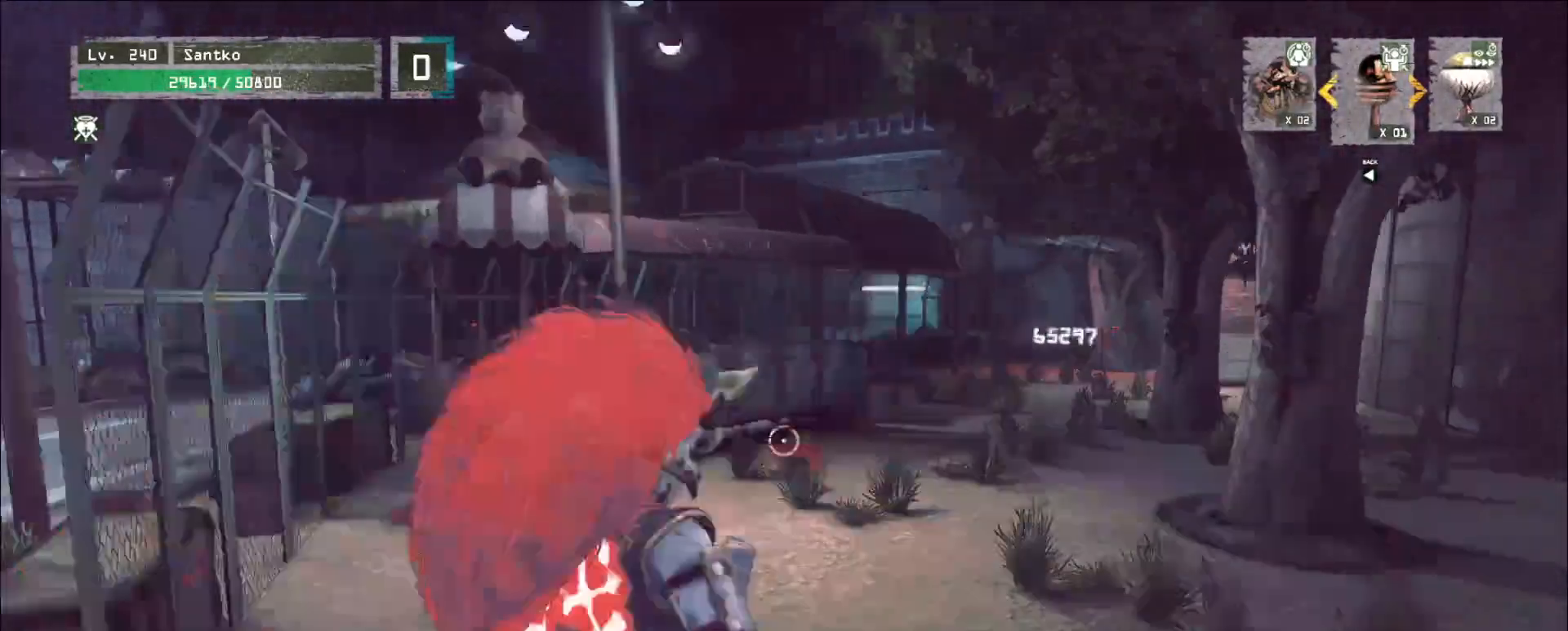
{"keys": ["d", "w"], "mouse": ["left"], "events": []}
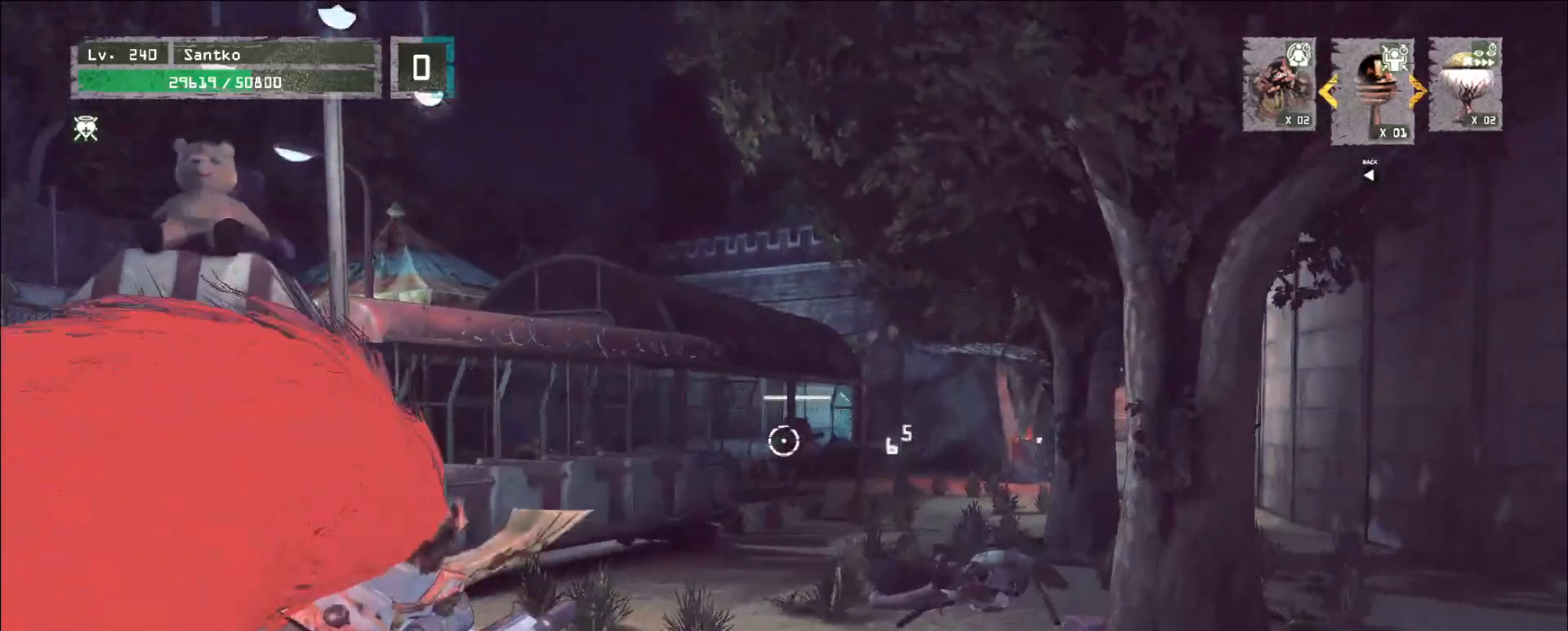
{"keys": ["d", "w"], "mouse": ["left"], "events": []}
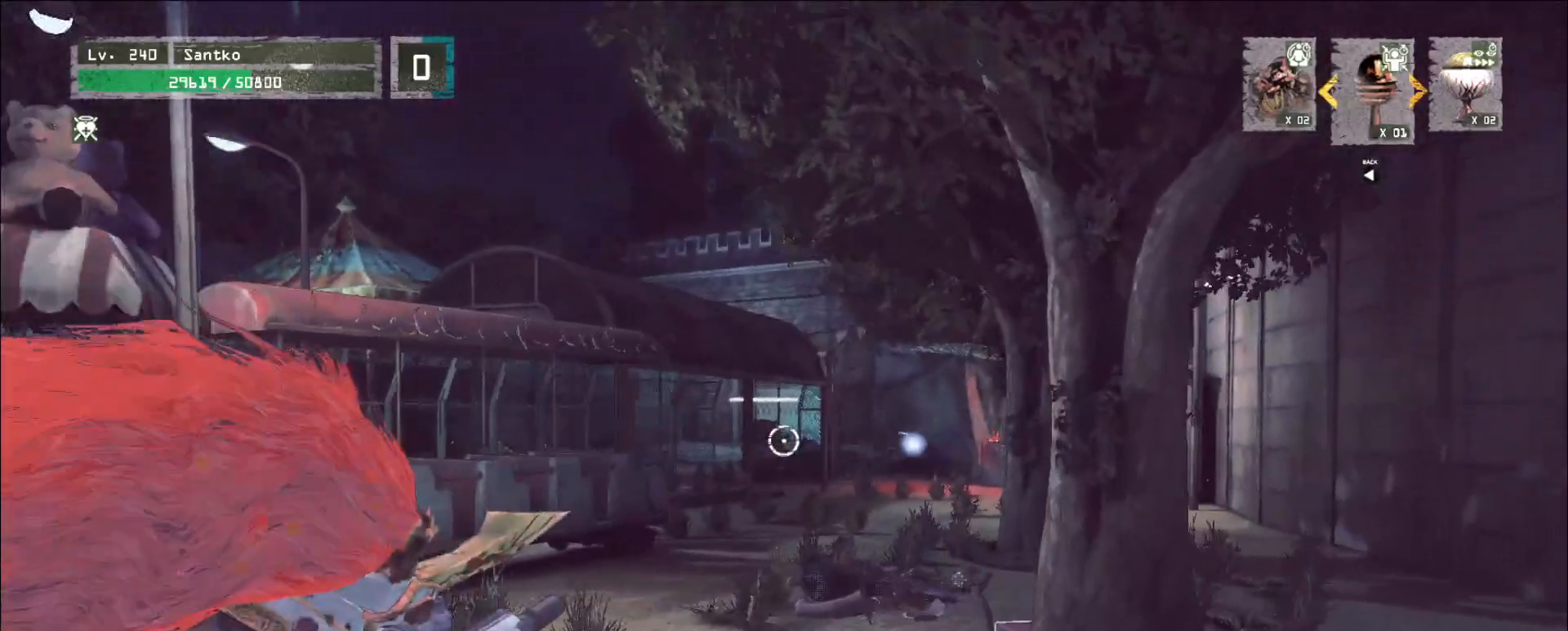
{"keys": ["a", "w"], "mouse": [], "events": [[80, "d", "up"], [120, "a", "down"], [120, "mouse_right", "down"], [200, "mouse_right", "up"], [440, "mouse_left", "up"]]}
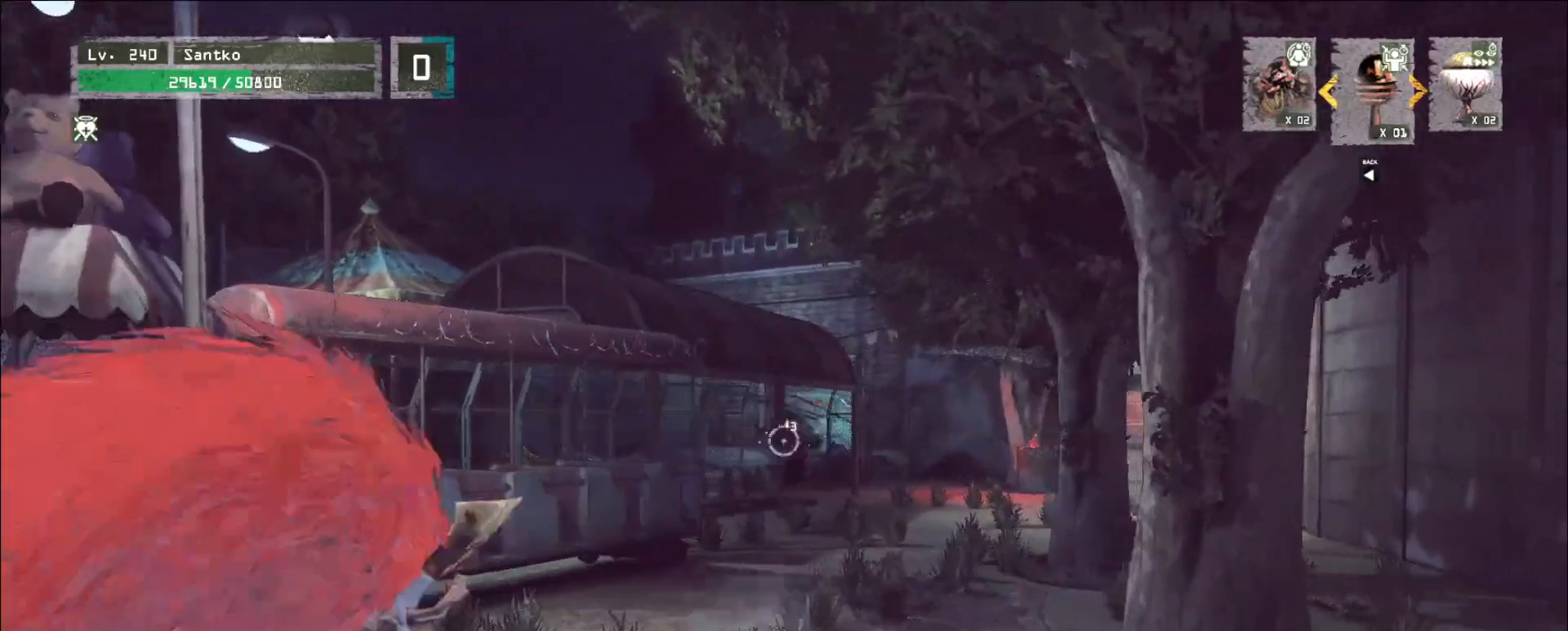
{"keys": ["w"], "mouse": [], "events": [[40, "a", "up"], [240, "2", "down"], [320, "2", "up"]]}
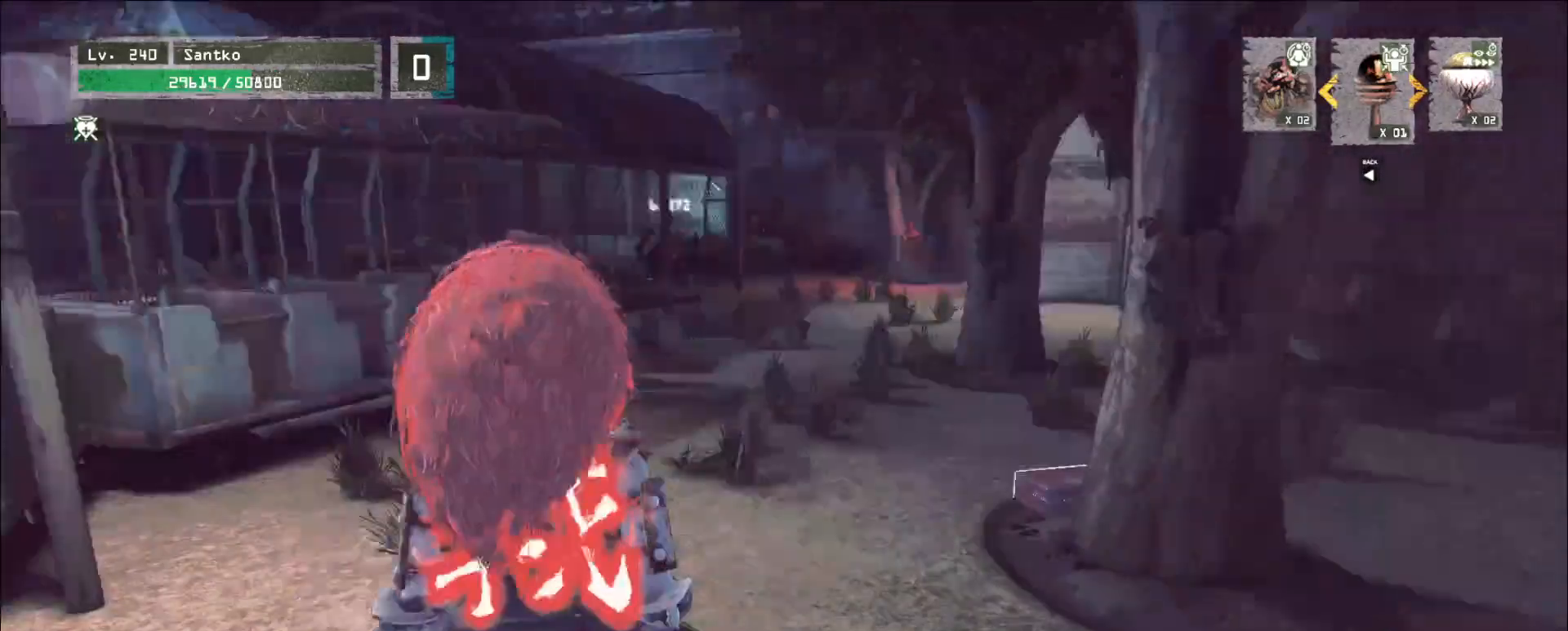
{"keys": ["ctrl", "w"], "mouse": [], "events": [[40, "ctrl", "down"], [200, "ctrl", "up"], [440, "ctrl", "down"]]}
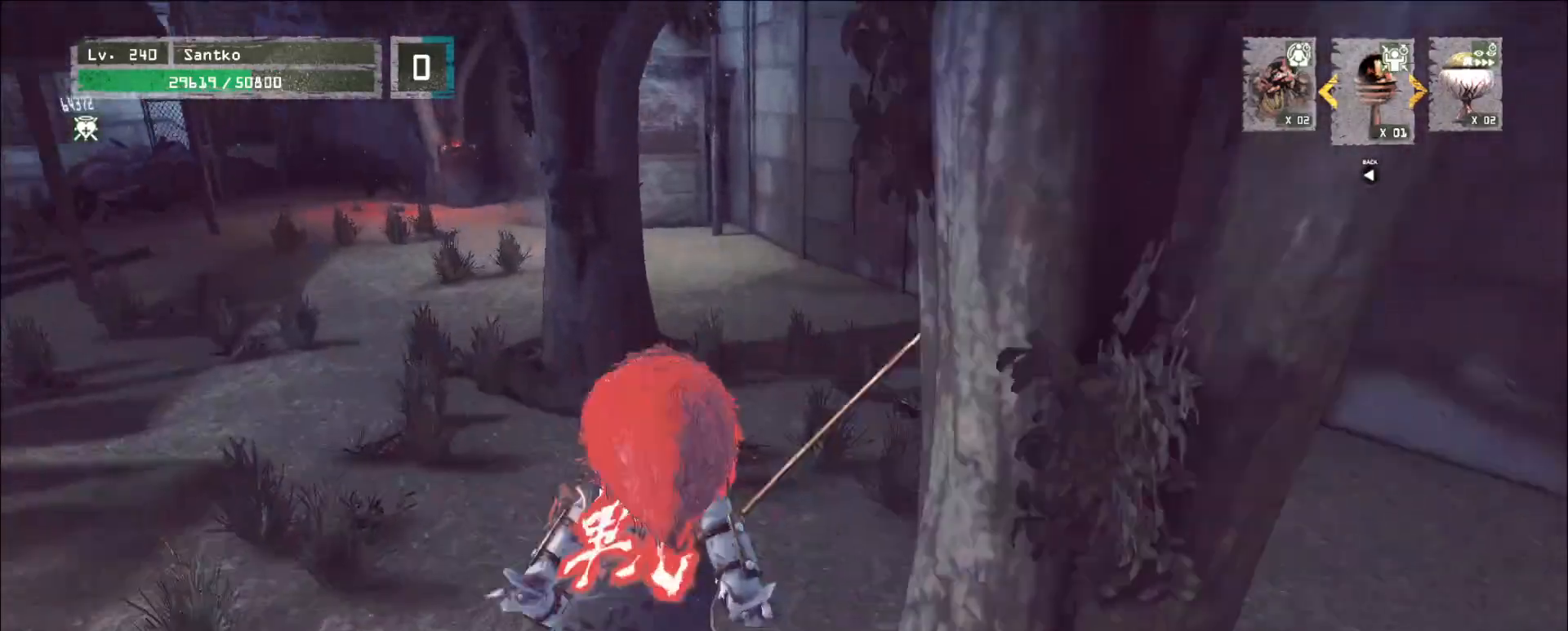
{"keys": [], "mouse": [], "events": [[40, "ctrl", "up"], [80, "w", "up"], [160, "f", "down"], [200, "f", "up"]]}
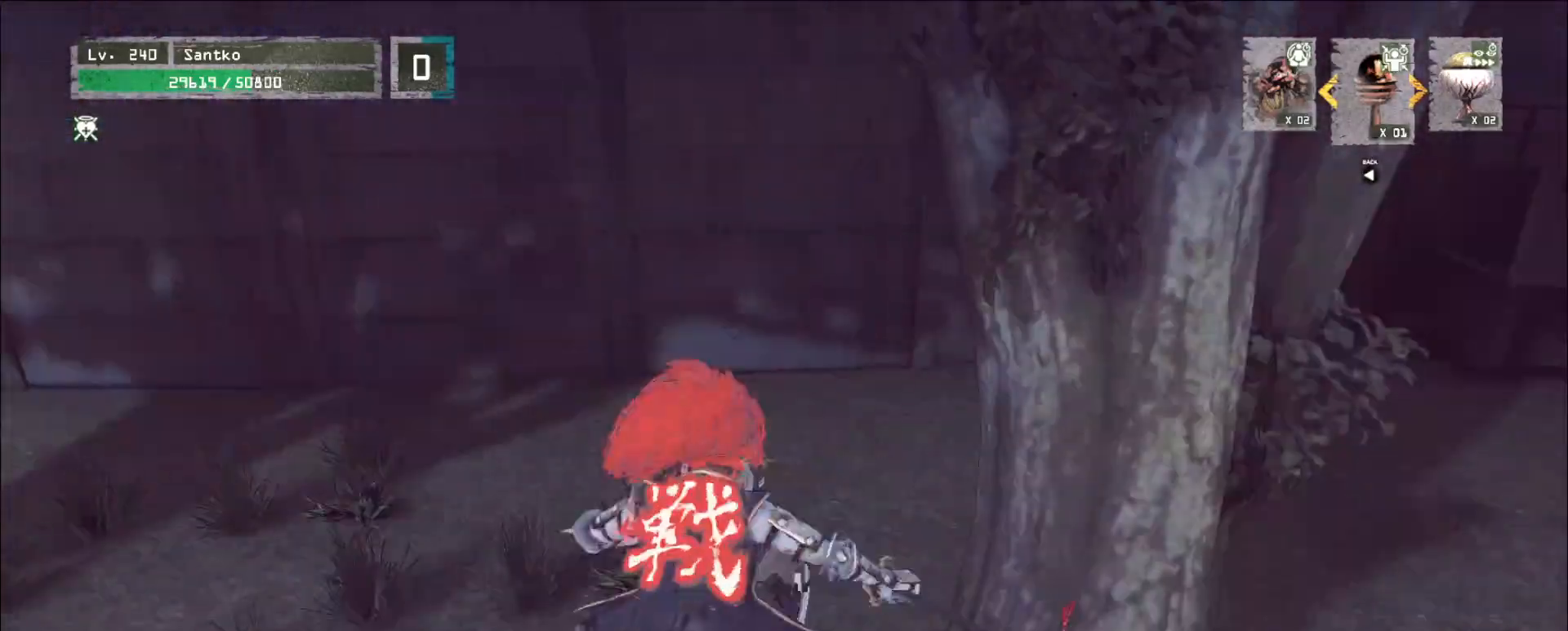
{"keys": ["d"], "mouse": [], "events": [[400, "d", "down"]]}
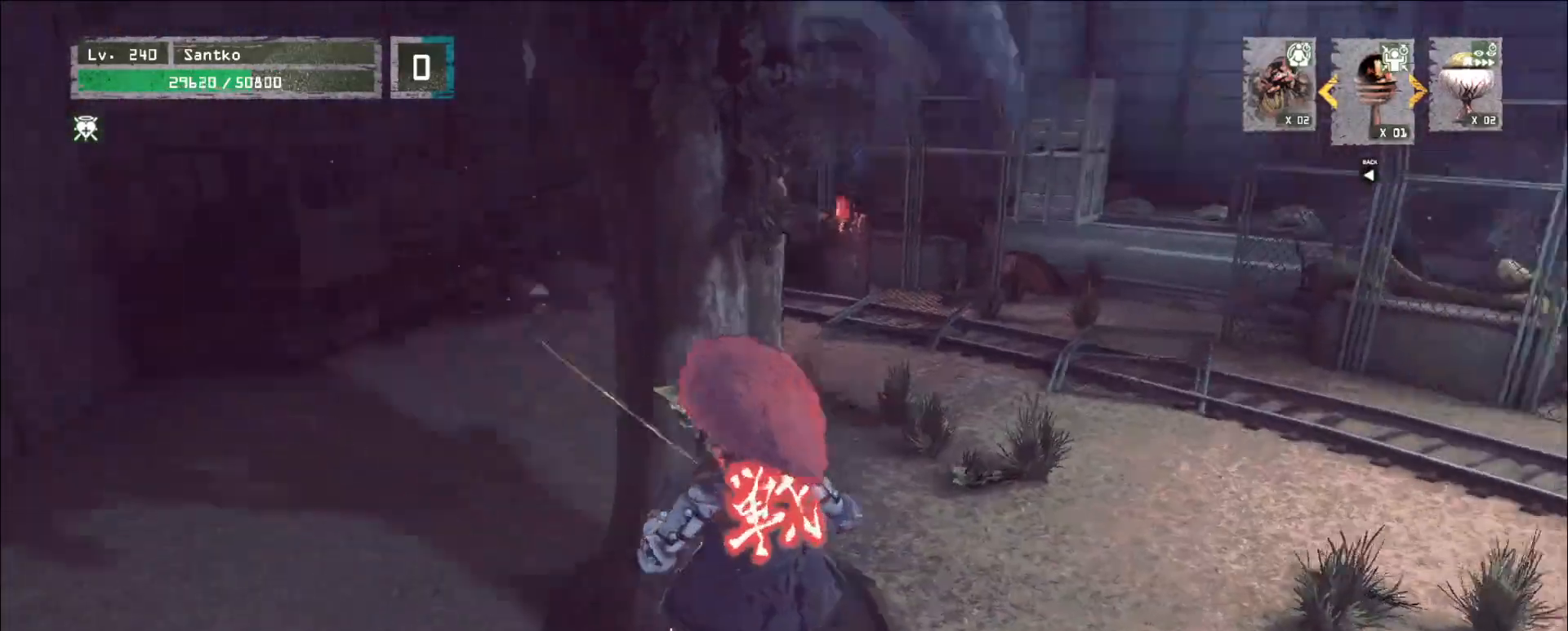
{"keys": ["d"], "mouse": [], "events": []}
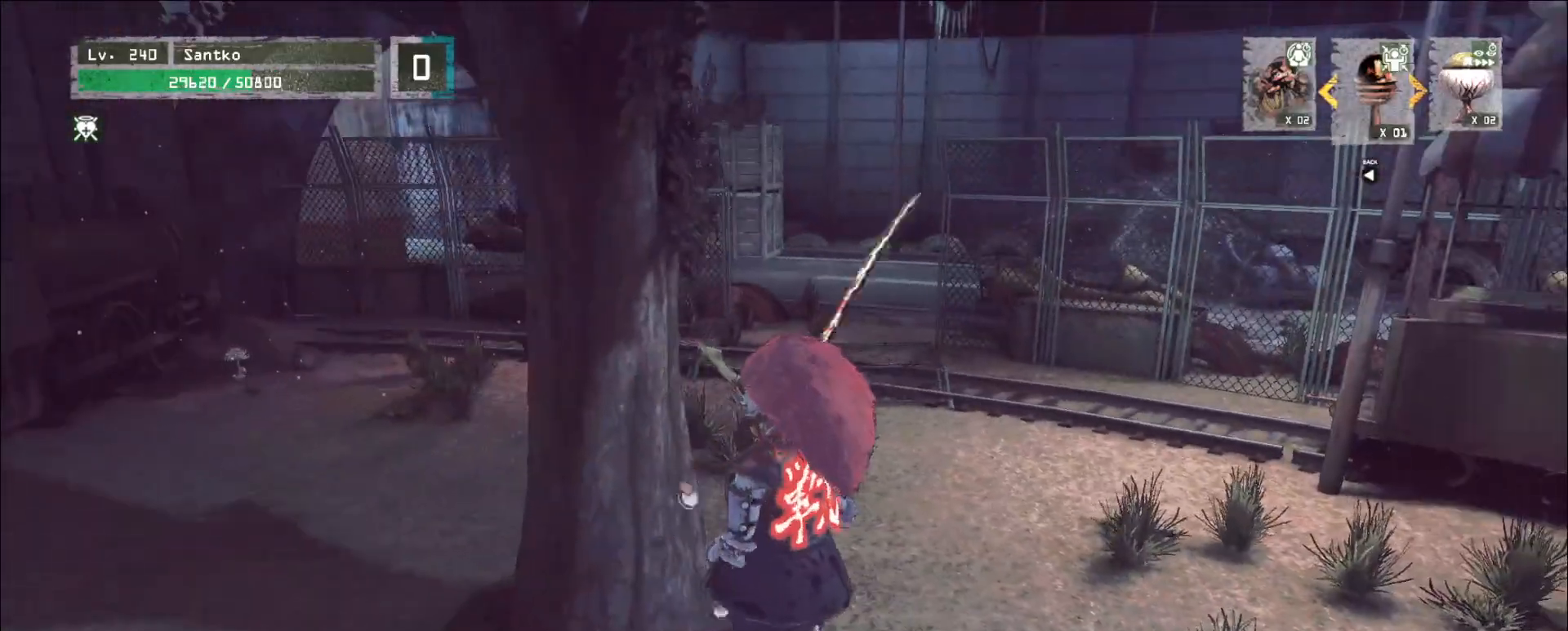
{"keys": ["w"], "mouse": [], "events": [[40, "2", "down"], [120, "2", "up"], [320, "d", "up"], [480, "w", "down"]]}
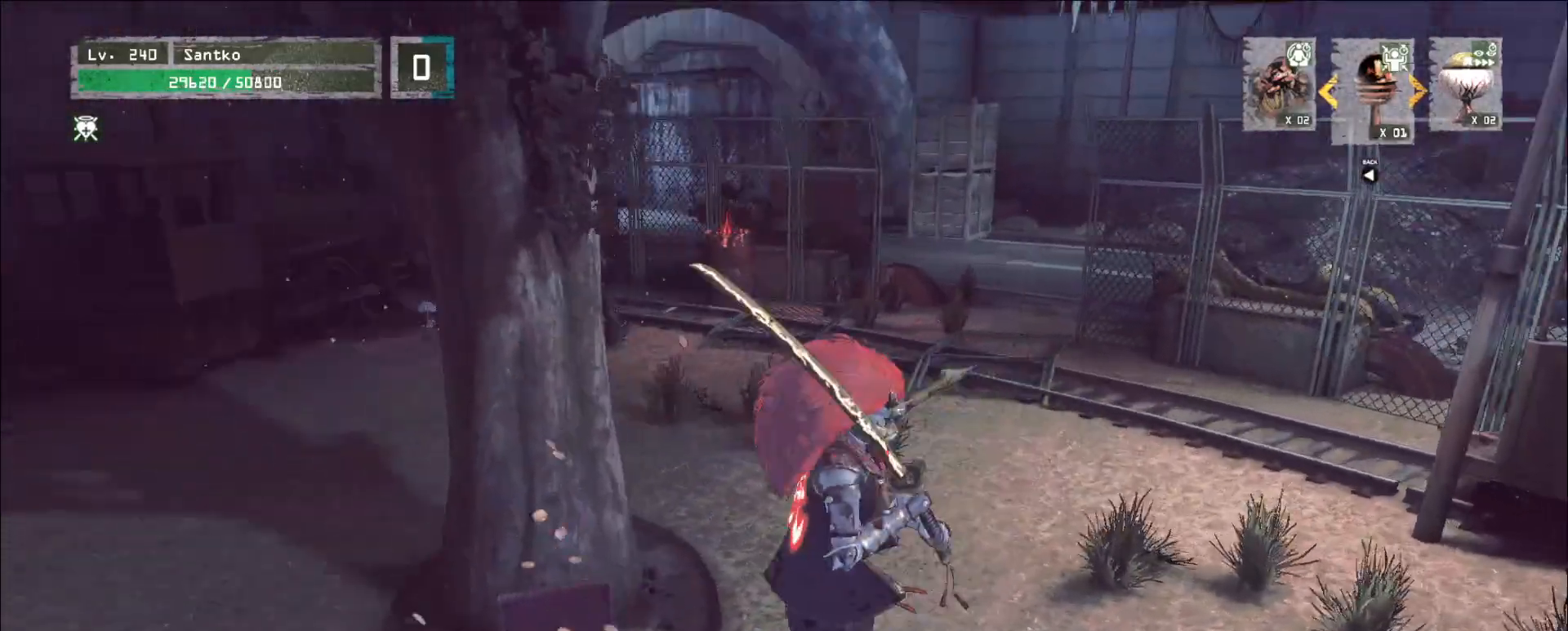
{"keys": ["w"], "mouse": [], "events": [[200, "2", "down"], [320, "2", "up"]]}
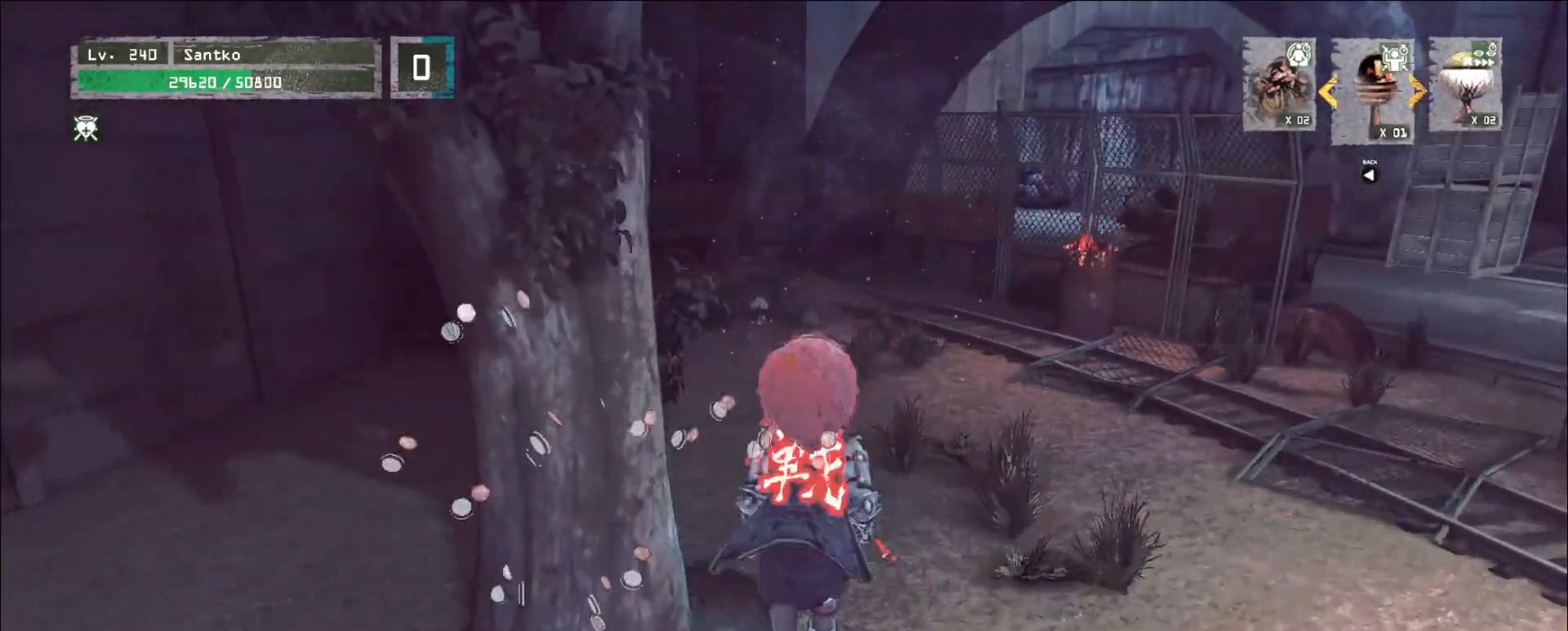
{"keys": ["w"], "mouse": [], "events": [[40, "ctrl", "down"], [80, "ctrl", "up"]]}
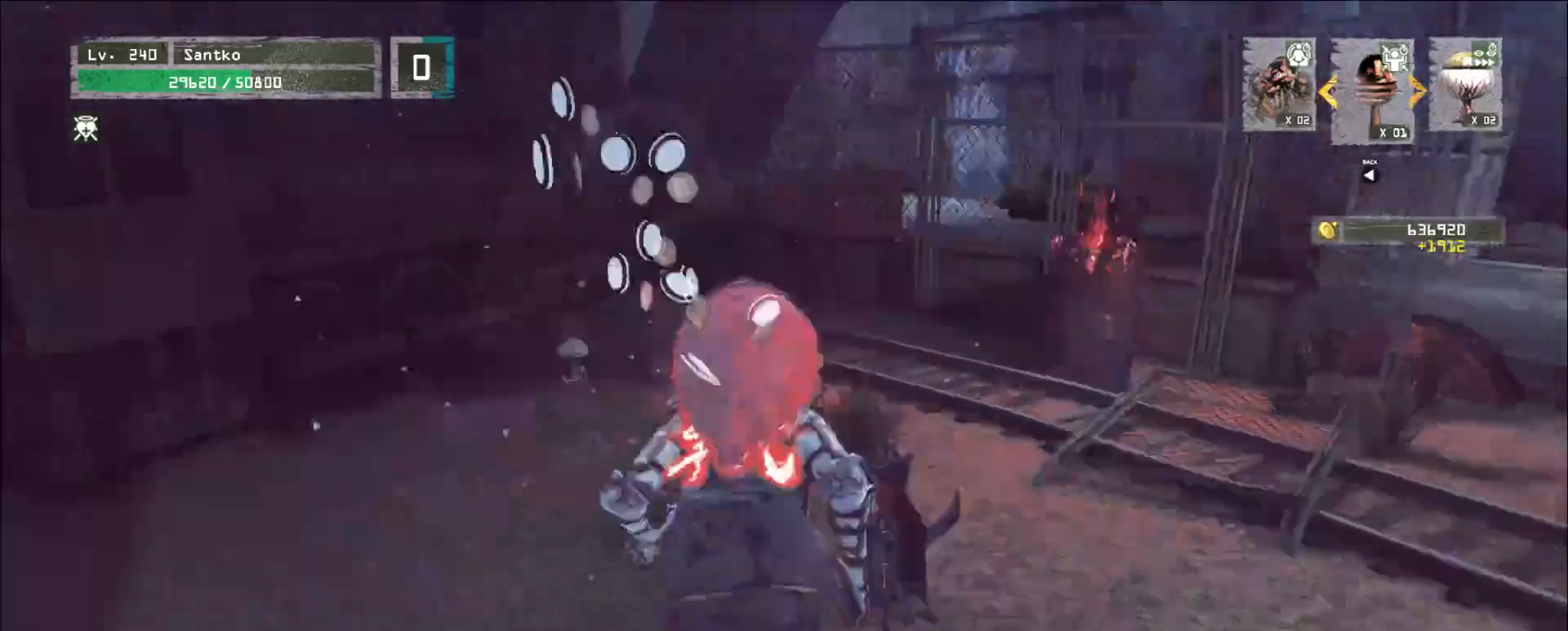
{"keys": ["w"], "mouse": [], "events": []}